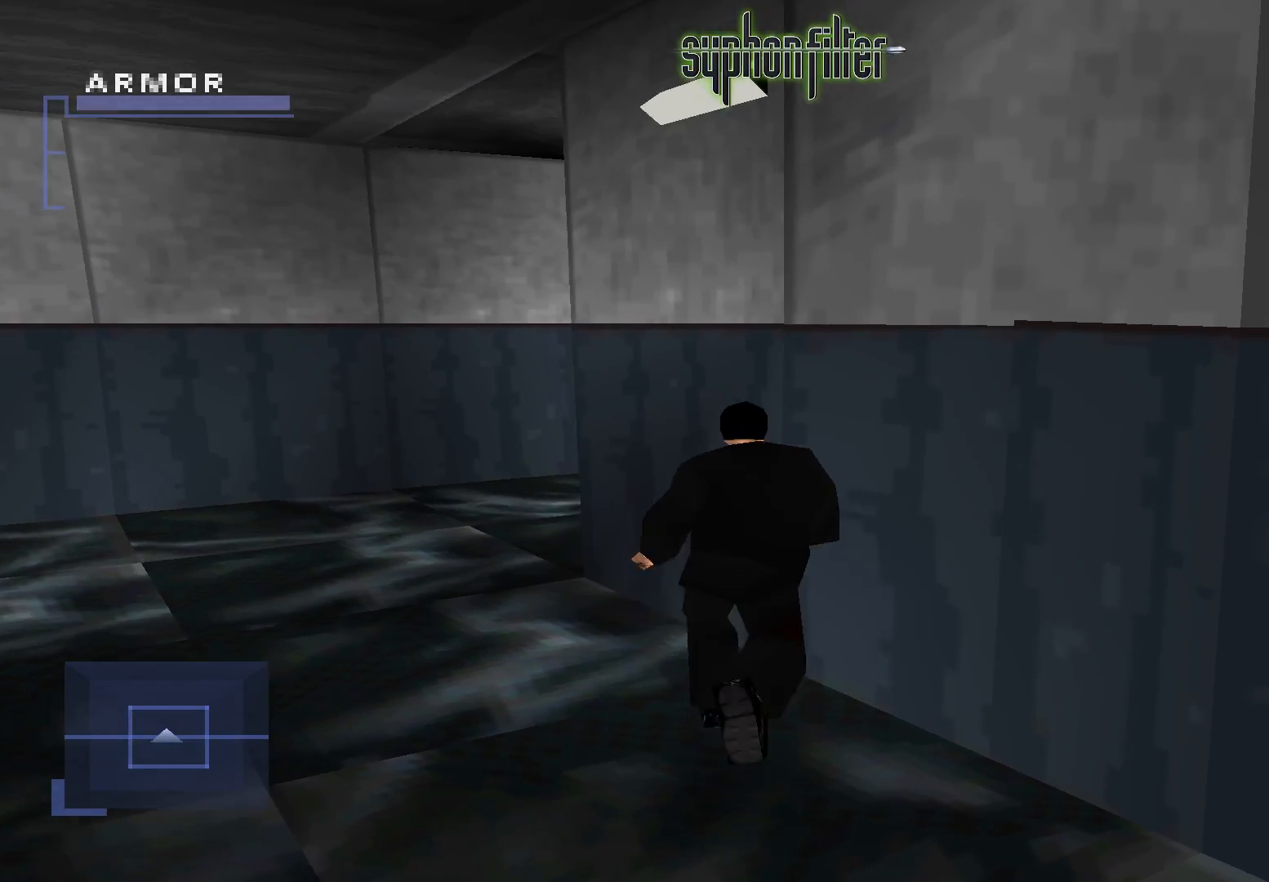
Gameplay with a controller (Xbox layout); each line is a JSON object with the inputs held at the frame after it. "button_events" lists button changes between this image and that frame as [ms after this image, input, new state], when the widget could be followed in between (sticks are given only as held states). Not read: L3 R3.
{"buttons": ["SELECT"], "left_stick": "center", "right_stick": "center", "button_events": [[283, "SELECT", "down"]]}
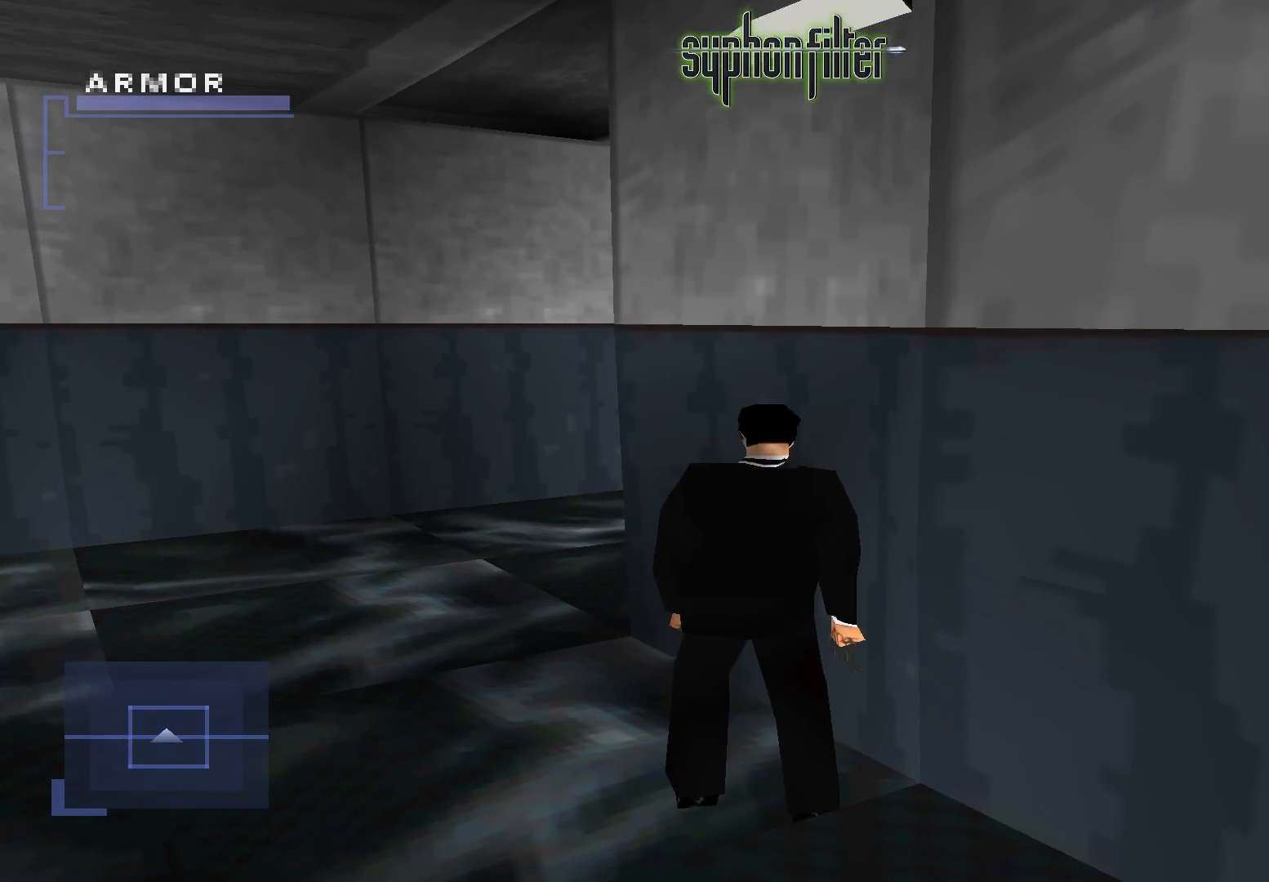
{"buttons": ["SELECT"], "left_stick": "center", "right_stick": "center", "button_events": []}
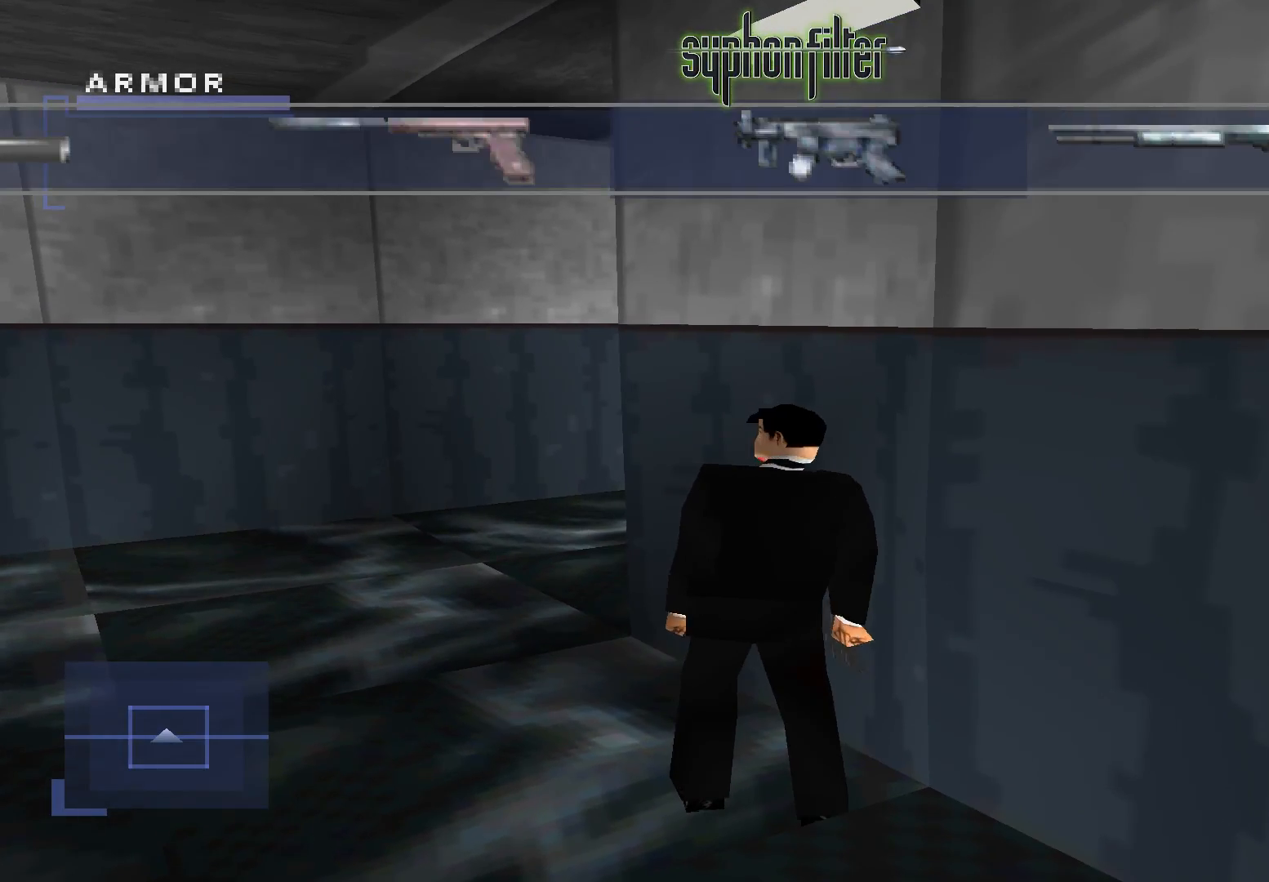
{"buttons": ["SELECT"], "left_stick": "center", "right_stick": "center", "button_events": []}
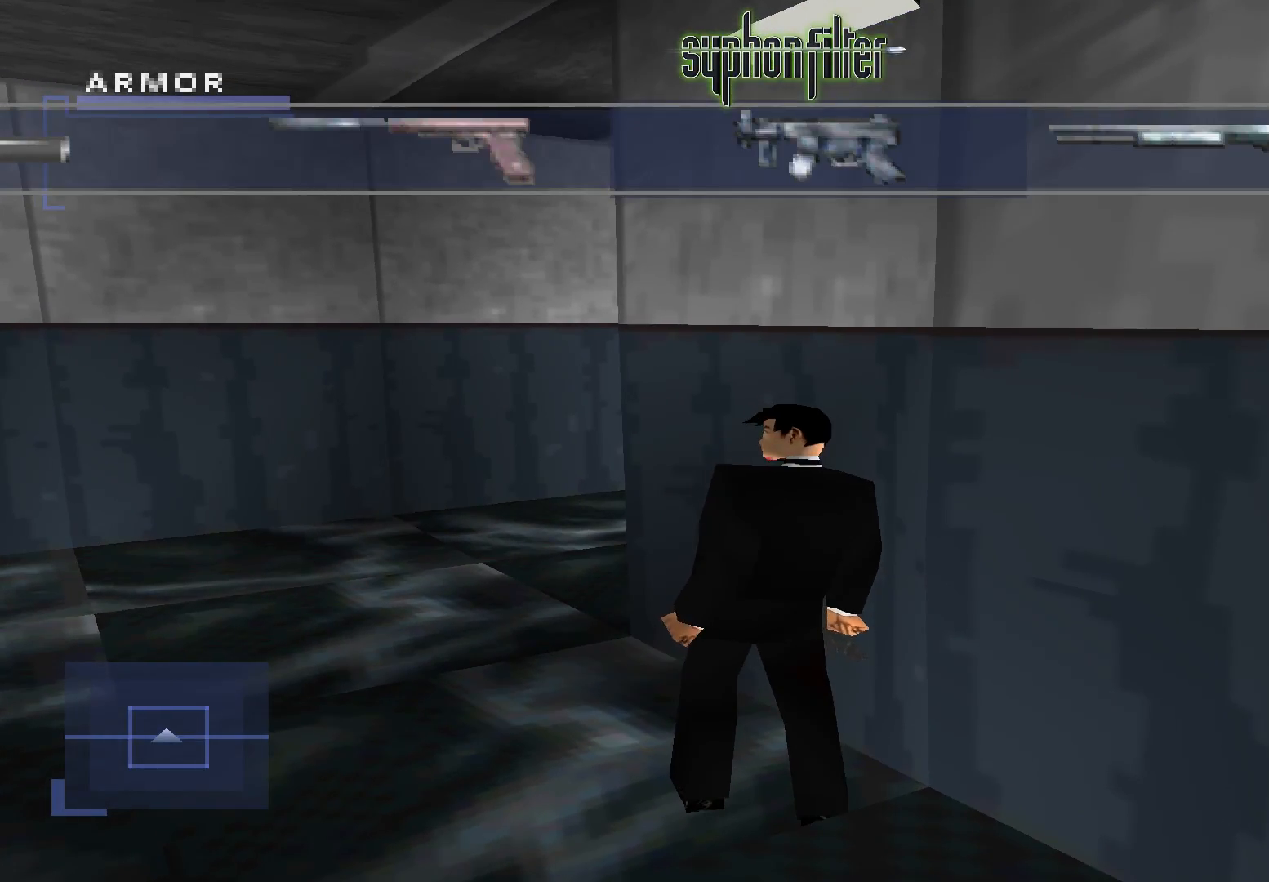
{"buttons": ["SELECT"], "left_stick": "center", "right_stick": "center", "button_events": [[100, "R2", "down"], [217, "R2", "up"]]}
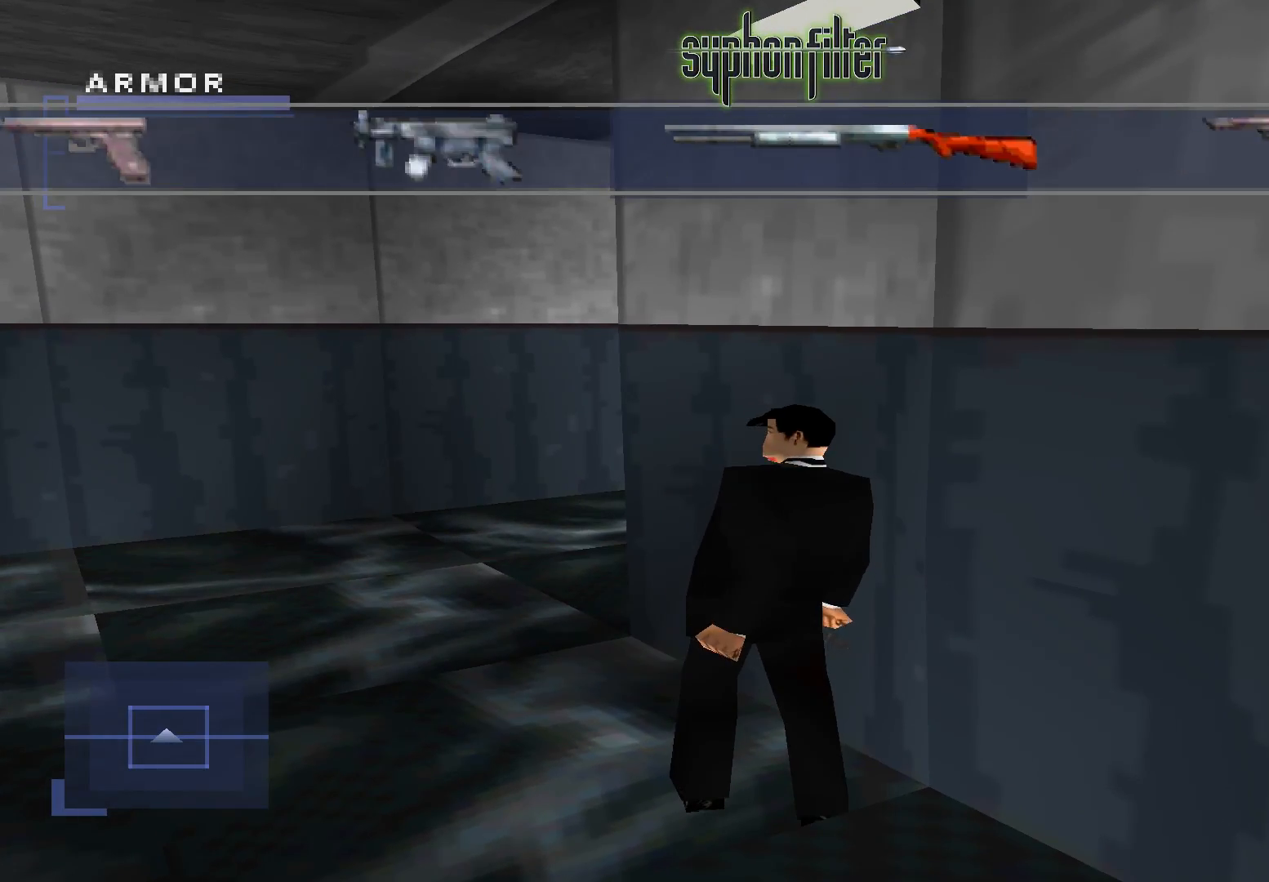
{"buttons": ["SELECT"], "left_stick": "center", "right_stick": "center", "button_events": [[33, "R2", "down"], [150, "R2", "up"], [283, "R2", "down"], [400, "R2", "up"]]}
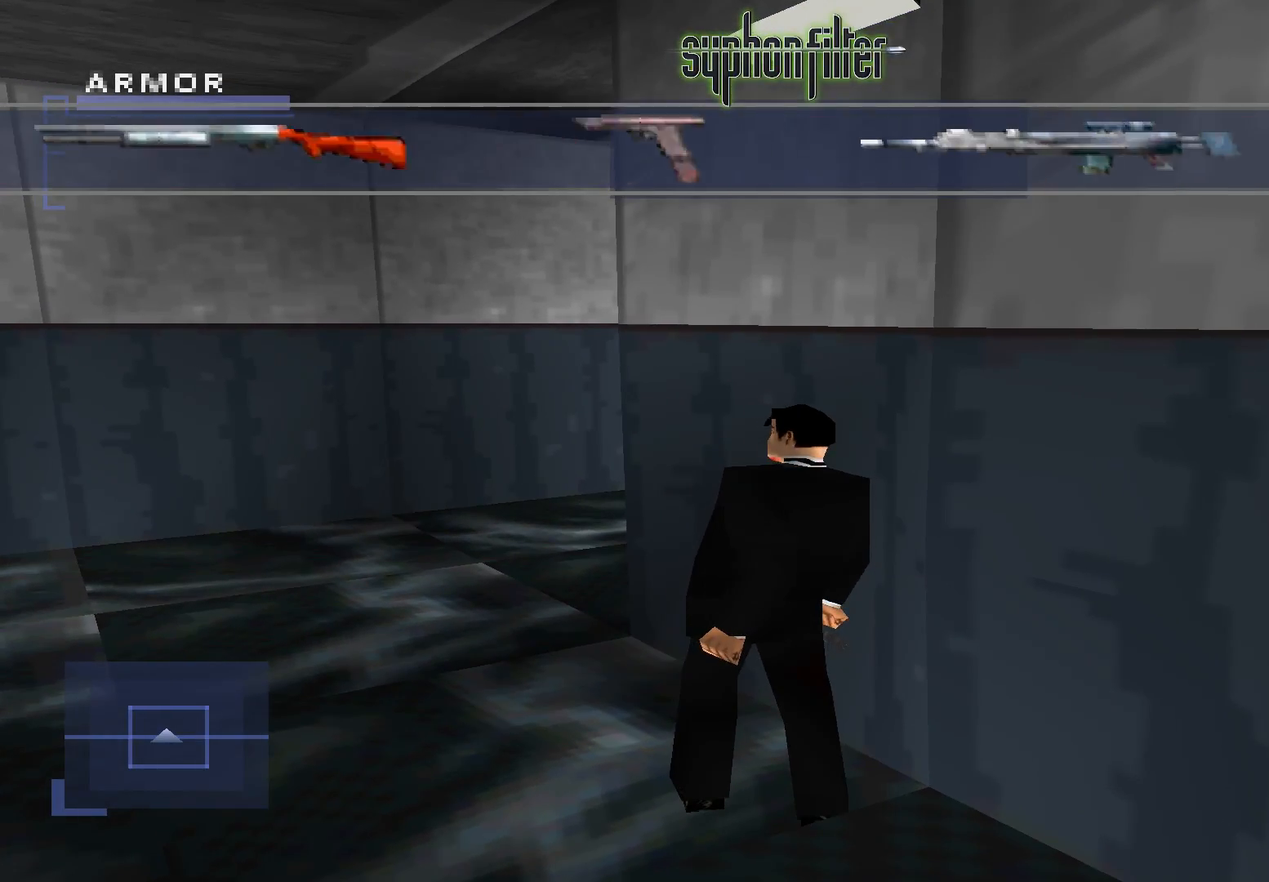
{"buttons": [], "left_stick": "center", "right_stick": "center", "button_events": [[33, "R2", "down"], [150, "R2", "up"], [350, "SELECT", "up"]]}